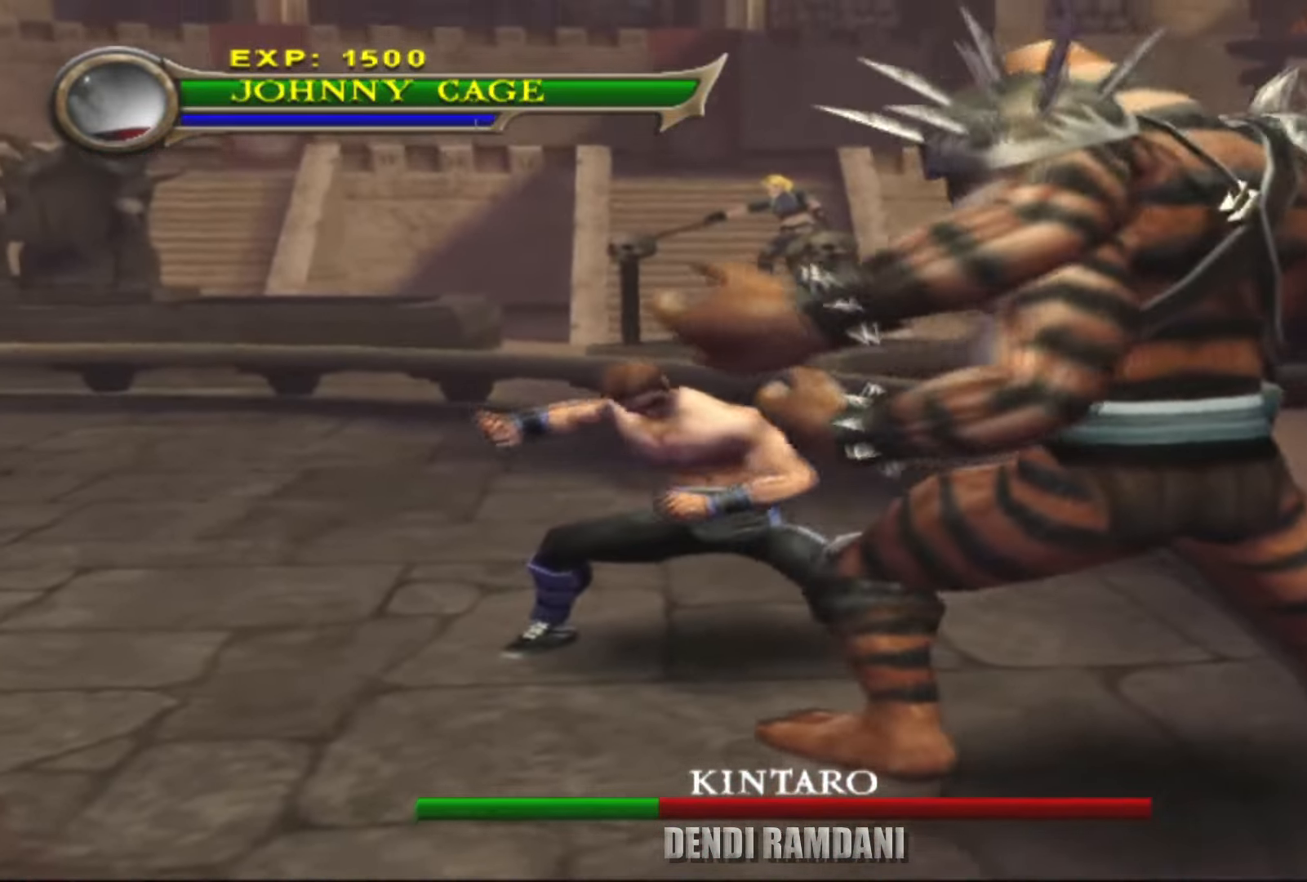
Gameplay with a controller (PlayStation layout); each line is a JSON object with the inputs held at the frame after it. "events" lists button and stick changes between this image and that frame as [ms after this image, input, new state], when the widget could be followed in between.
{"buttons": ["CIRCLE"], "left_stick": "right", "right_stick": "center", "events": []}
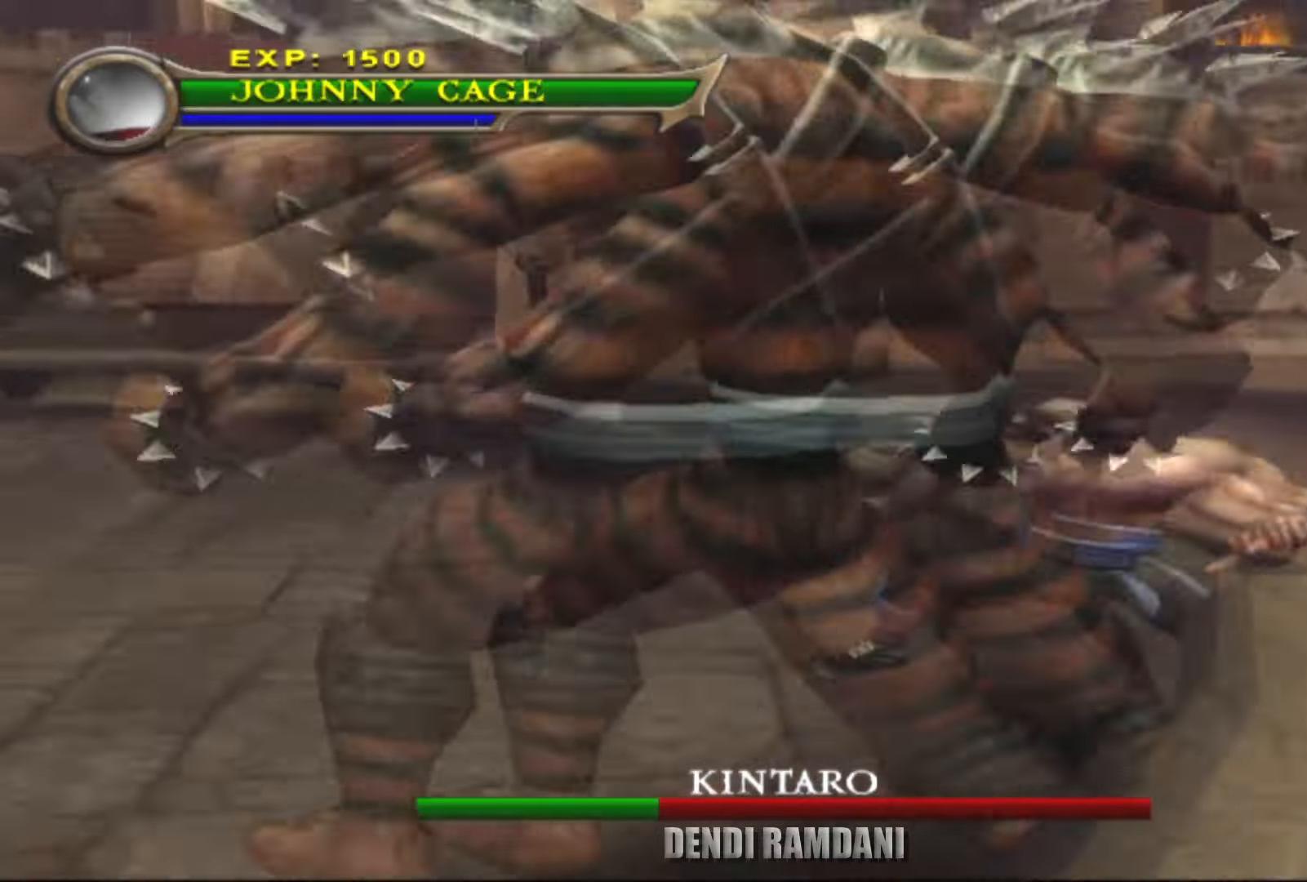
{"buttons": [], "left_stick": "down-right", "right_stick": "center", "events": [[233, "CIRCLE", "up"], [400, "left_stick", "down-right"]]}
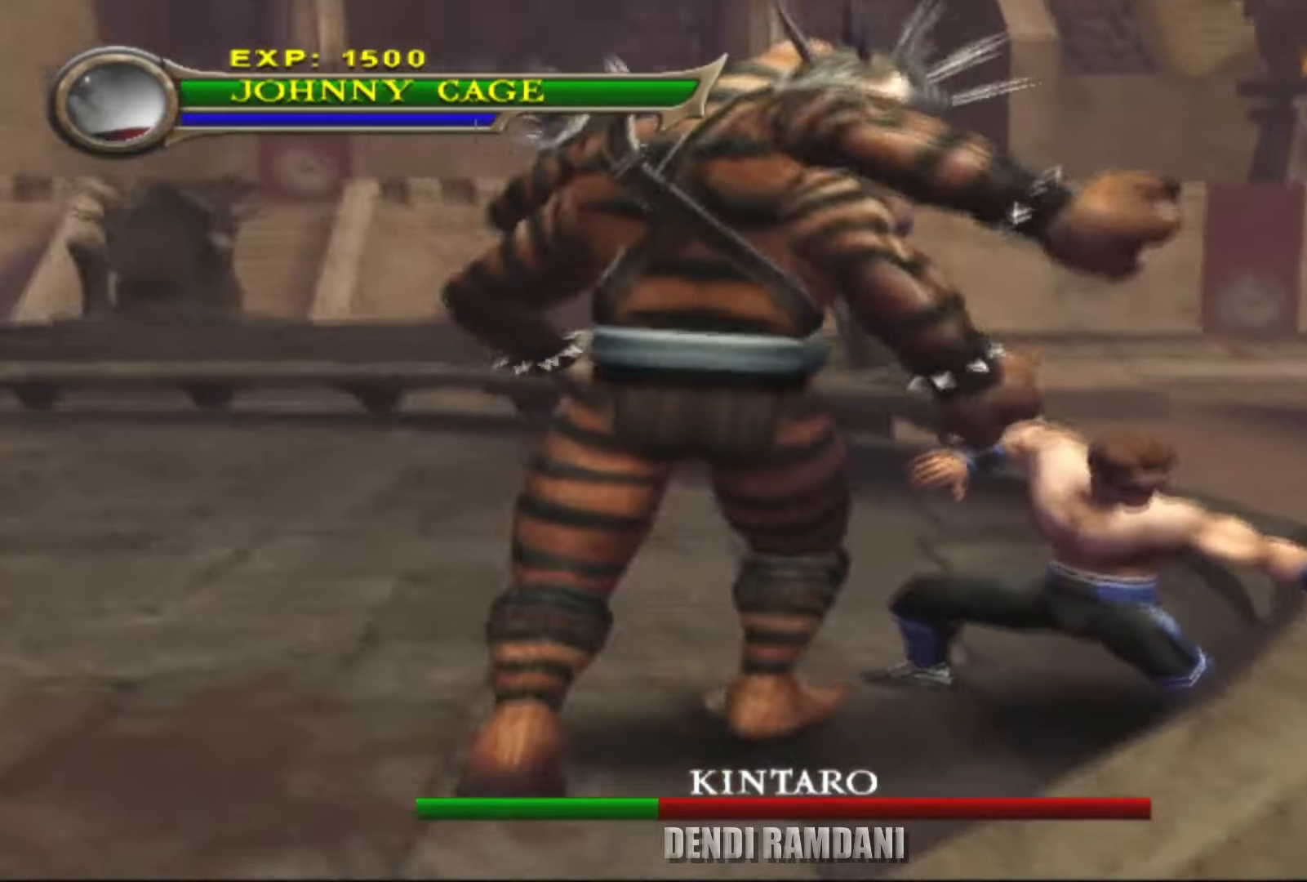
{"buttons": [], "left_stick": "down", "right_stick": "center", "events": [[50, "left_stick", "down"]]}
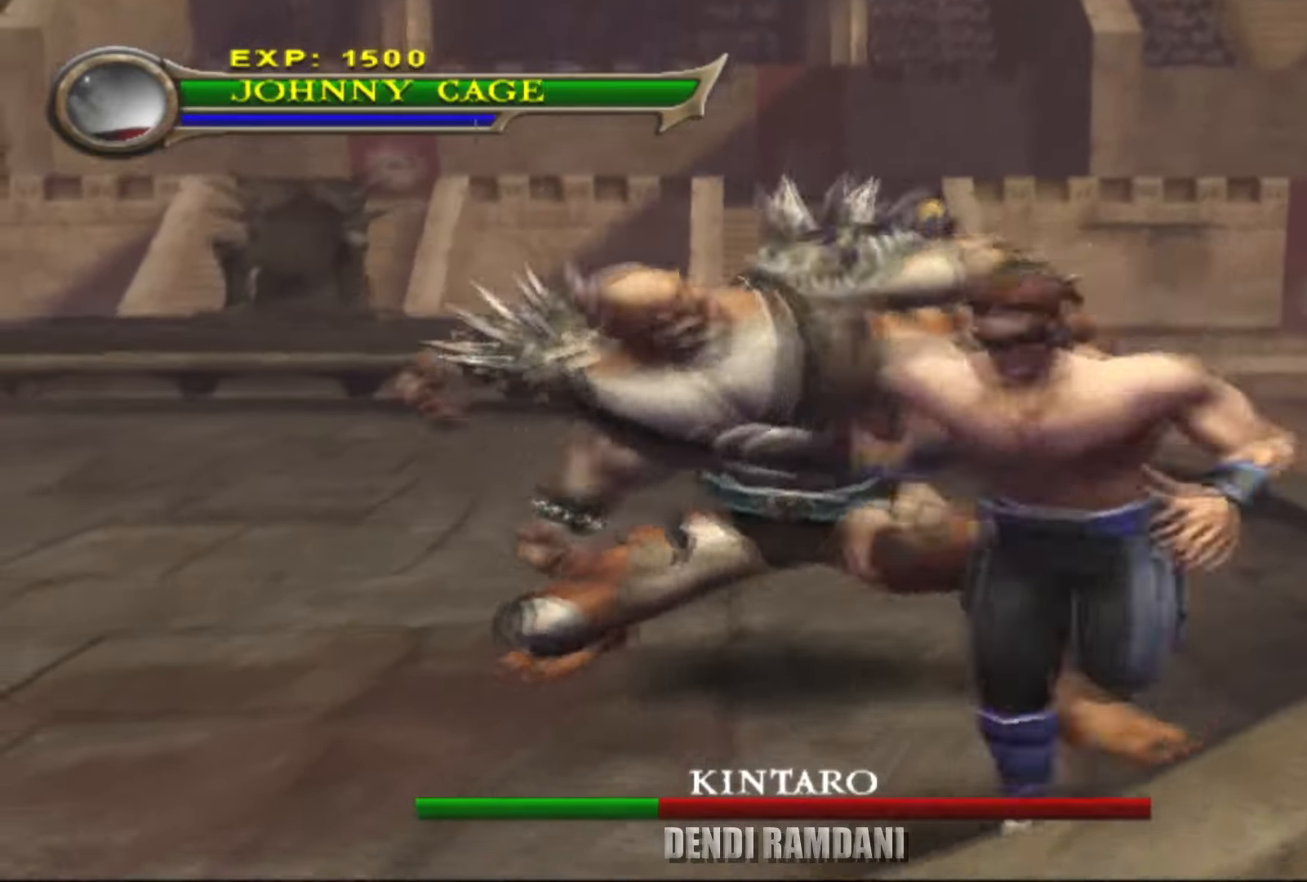
{"buttons": ["CIRCLE"], "left_stick": "up-right", "right_stick": "center", "events": [[100, "left_stick", "down-left"], [433, "left_stick", "up-right"], [483, "CIRCLE", "down"]]}
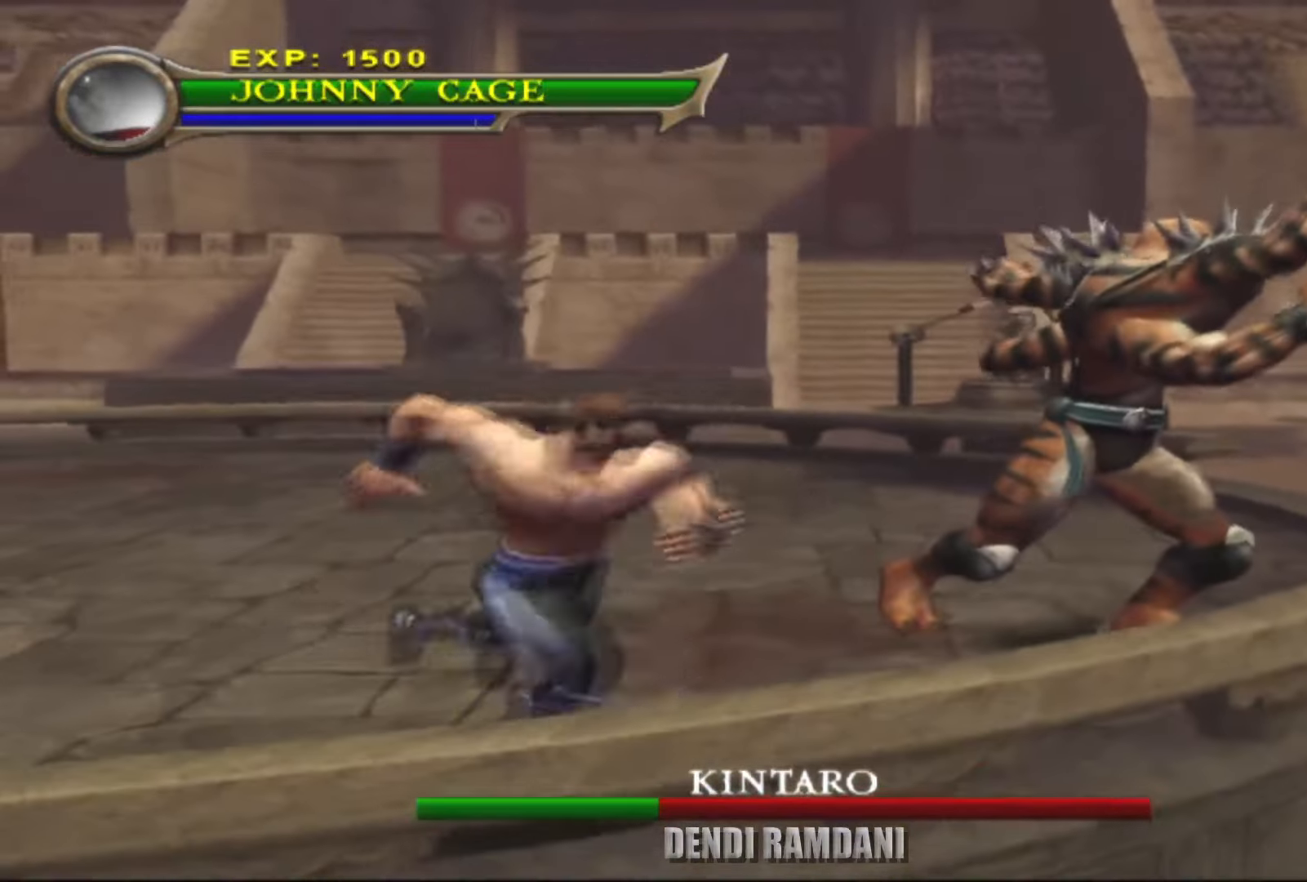
{"buttons": ["CIRCLE"], "left_stick": "up", "right_stick": "center", "events": [[67, "left_stick", "up"]]}
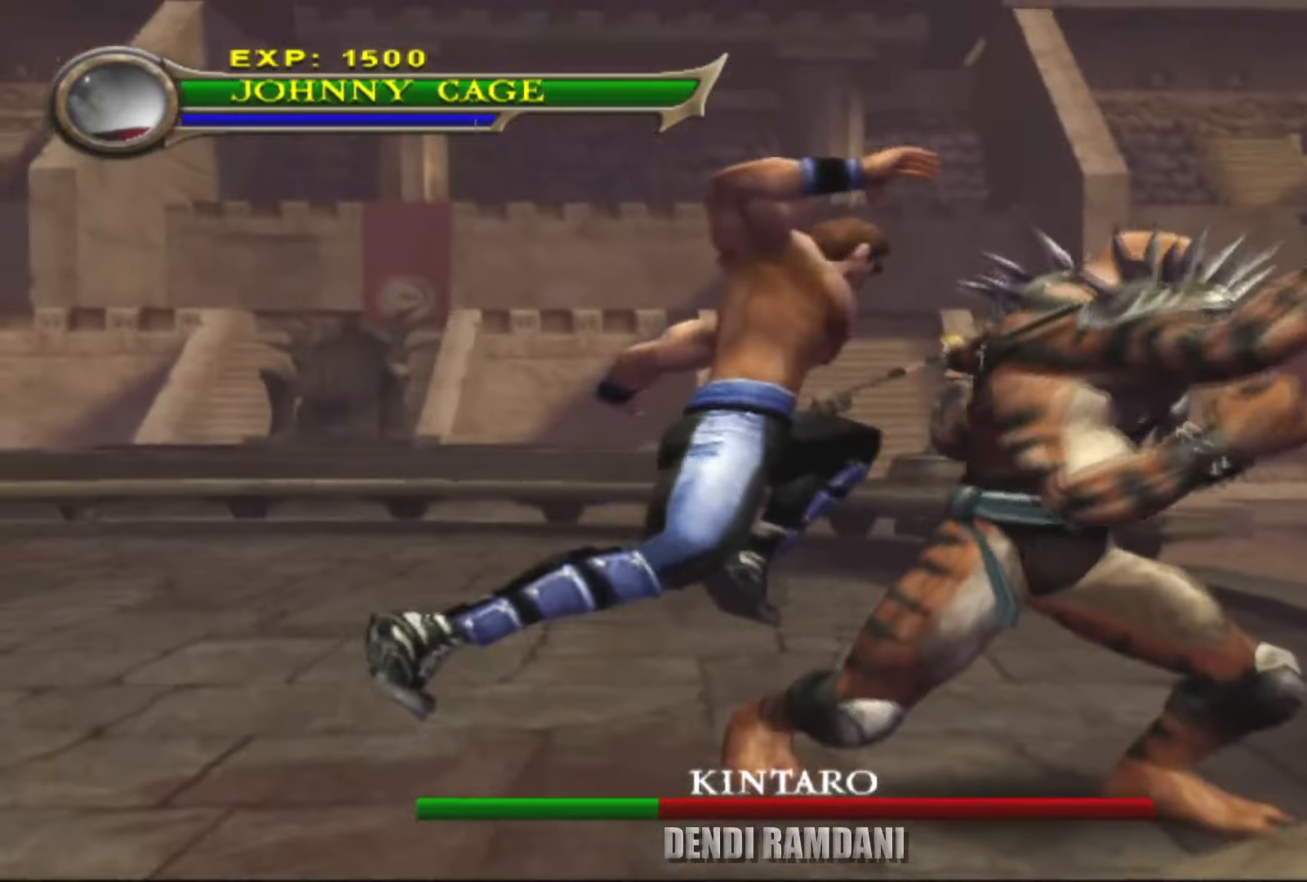
{"buttons": ["CIRCLE"], "left_stick": "up", "right_stick": "center", "events": []}
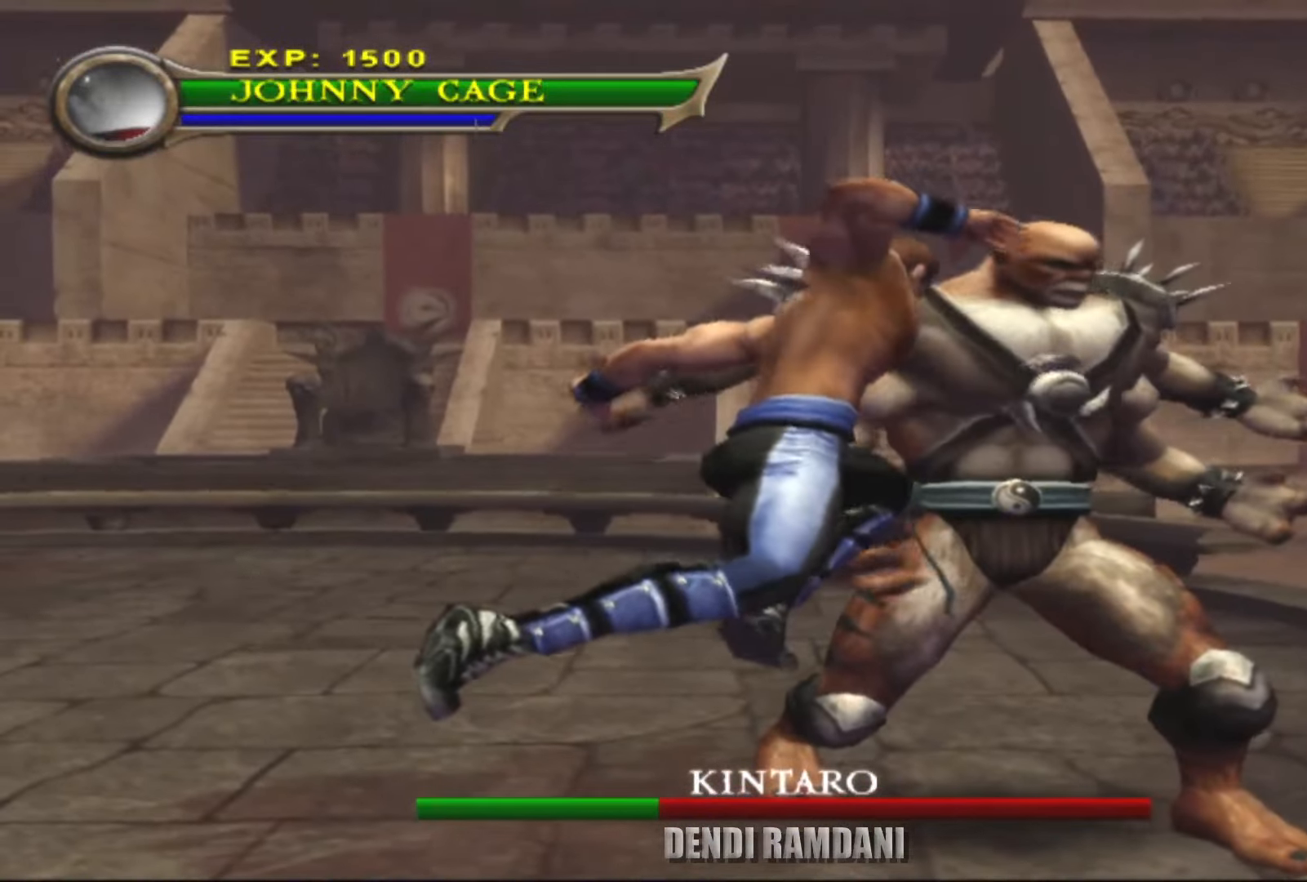
{"buttons": [], "left_stick": "up", "right_stick": "center", "events": [[100, "CIRCLE", "up"]]}
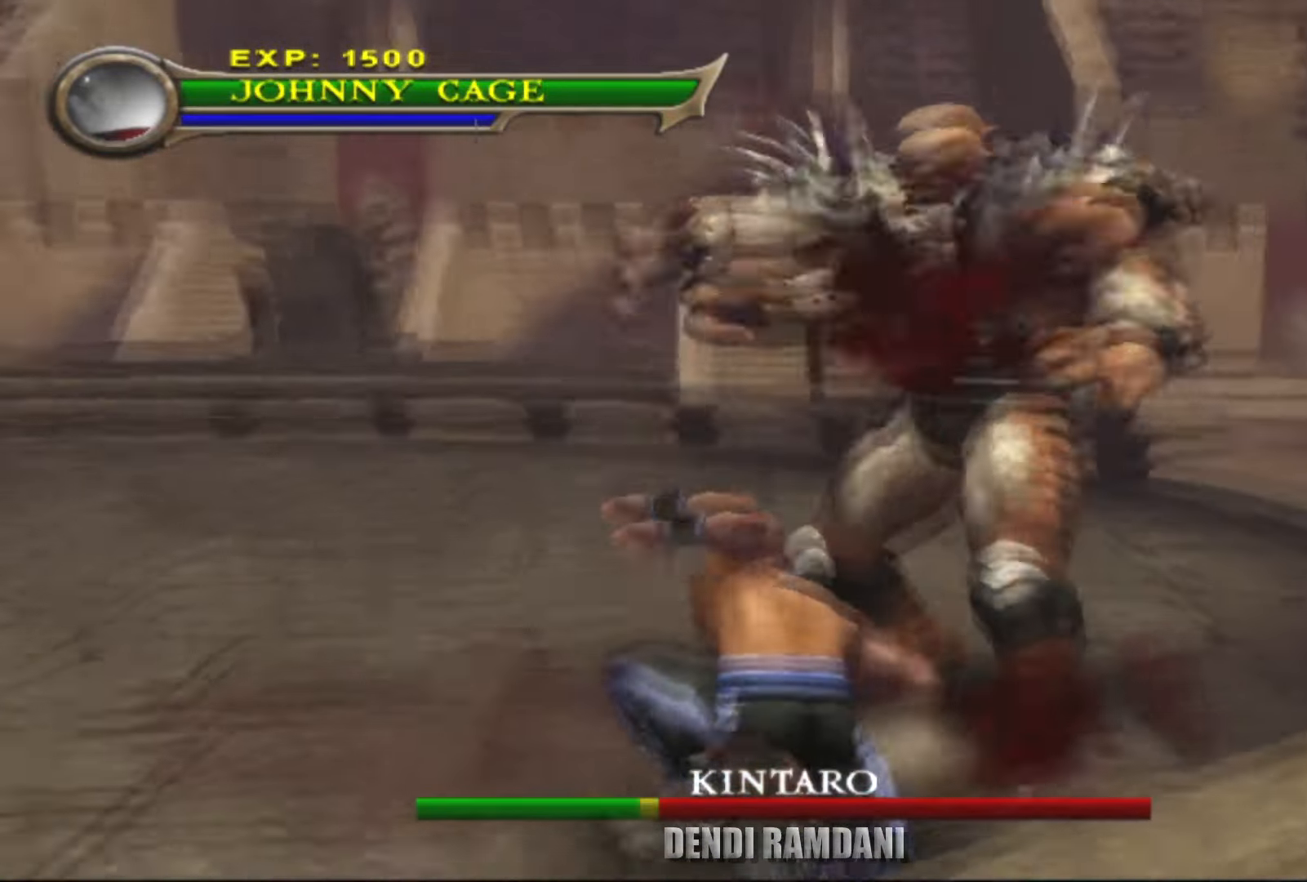
{"buttons": [], "left_stick": "up-right", "right_stick": "center", "events": [[100, "left_stick", "center"], [450, "left_stick", "up-right"]]}
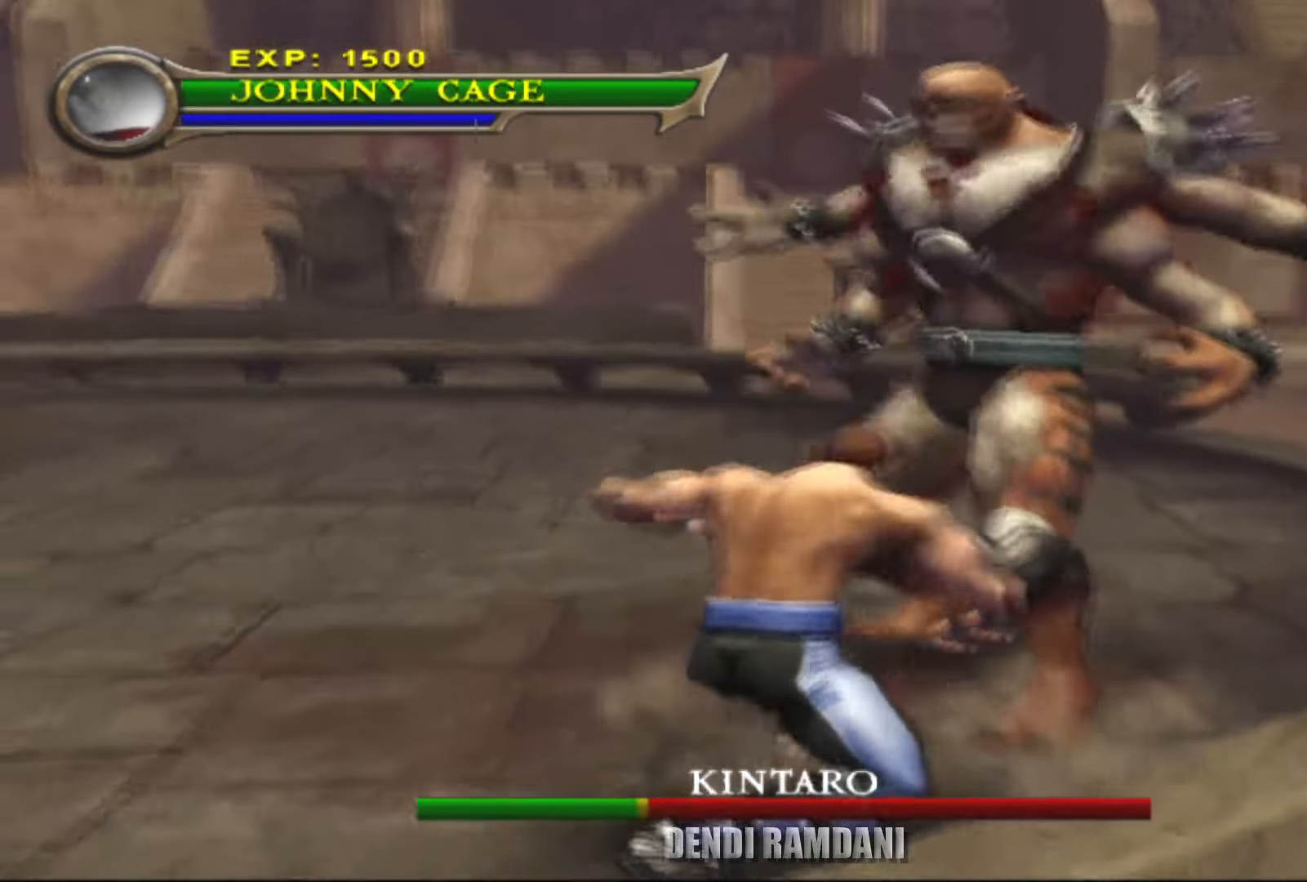
{"buttons": ["R1"], "left_stick": "up", "right_stick": "center", "events": [[233, "R1", "down"], [250, "left_stick", "up"], [267, "TRIANGLE", "down"], [367, "TRIANGLE", "up"], [433, "TRIANGLE", "down"], [500, "TRIANGLE", "up"]]}
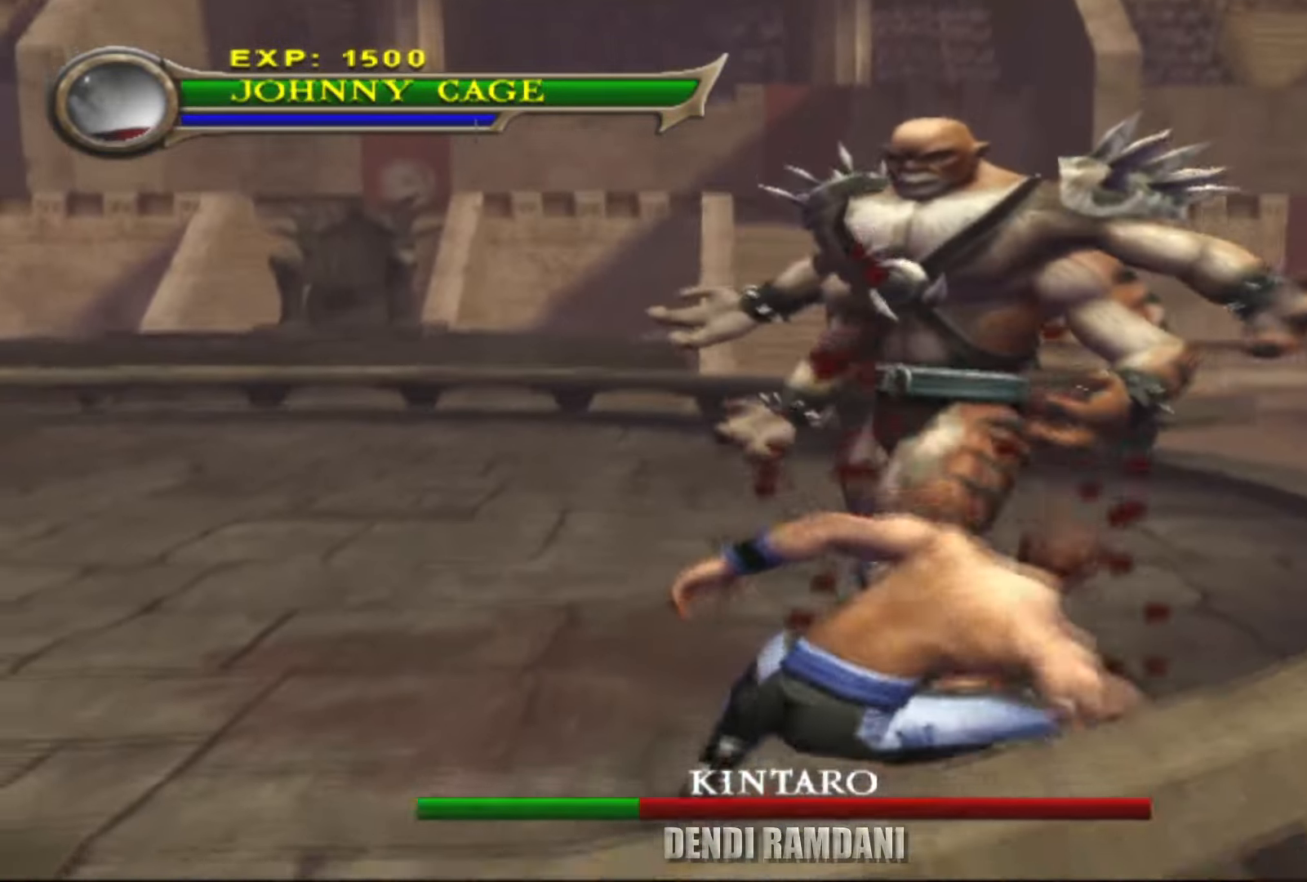
{"buttons": [], "left_stick": "up", "right_stick": "center", "events": [[50, "TRIANGLE", "down"], [150, "TRIANGLE", "up"], [217, "TRIANGLE", "down"], [350, "TRIANGLE", "up"], [467, "R1", "up"]]}
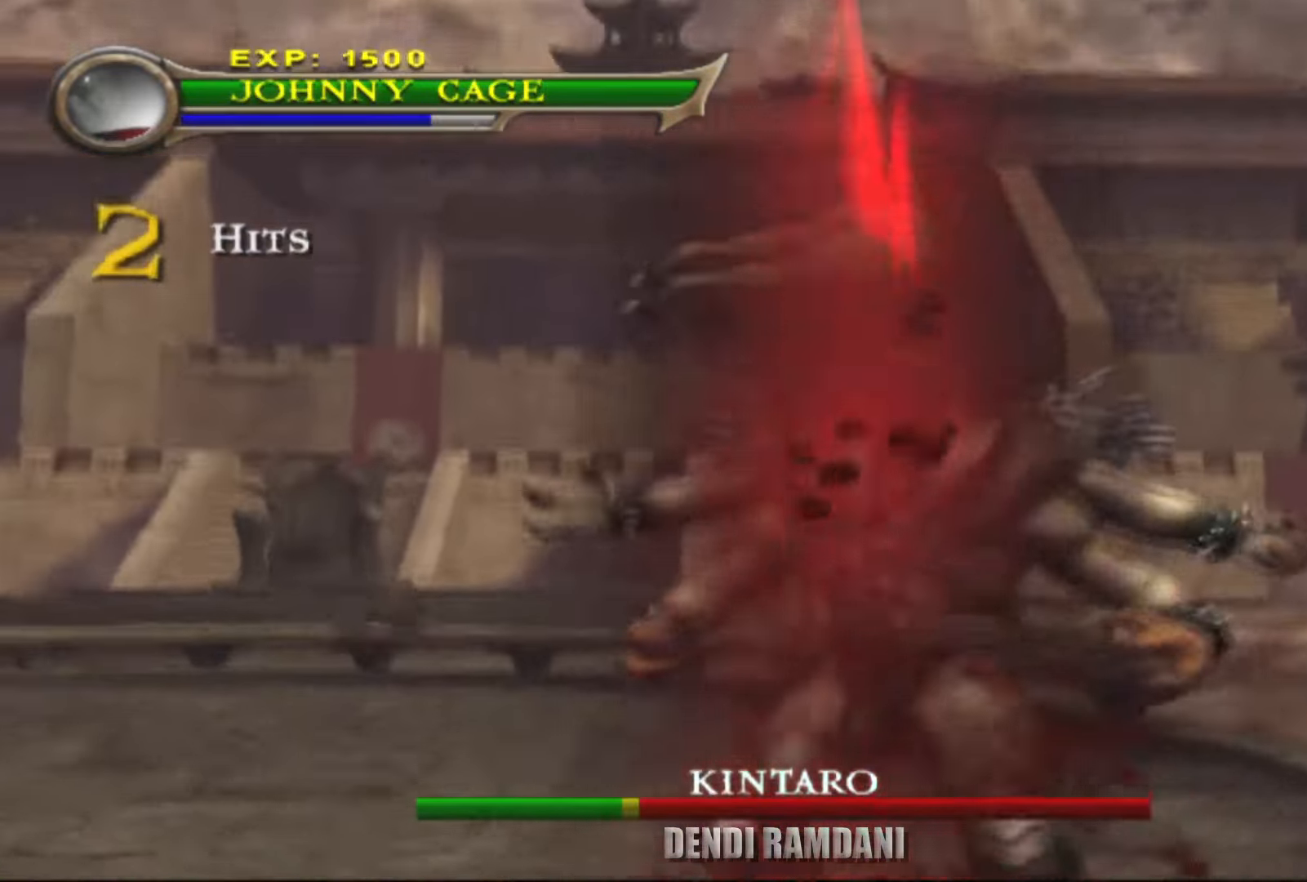
{"buttons": ["TRIANGLE", "R1"], "left_stick": "up-right", "right_stick": "center", "events": [[167, "left_stick", "center"], [283, "left_stick", "right"], [400, "R1", "down"], [433, "left_stick", "up-right"], [450, "TRIANGLE", "down"]]}
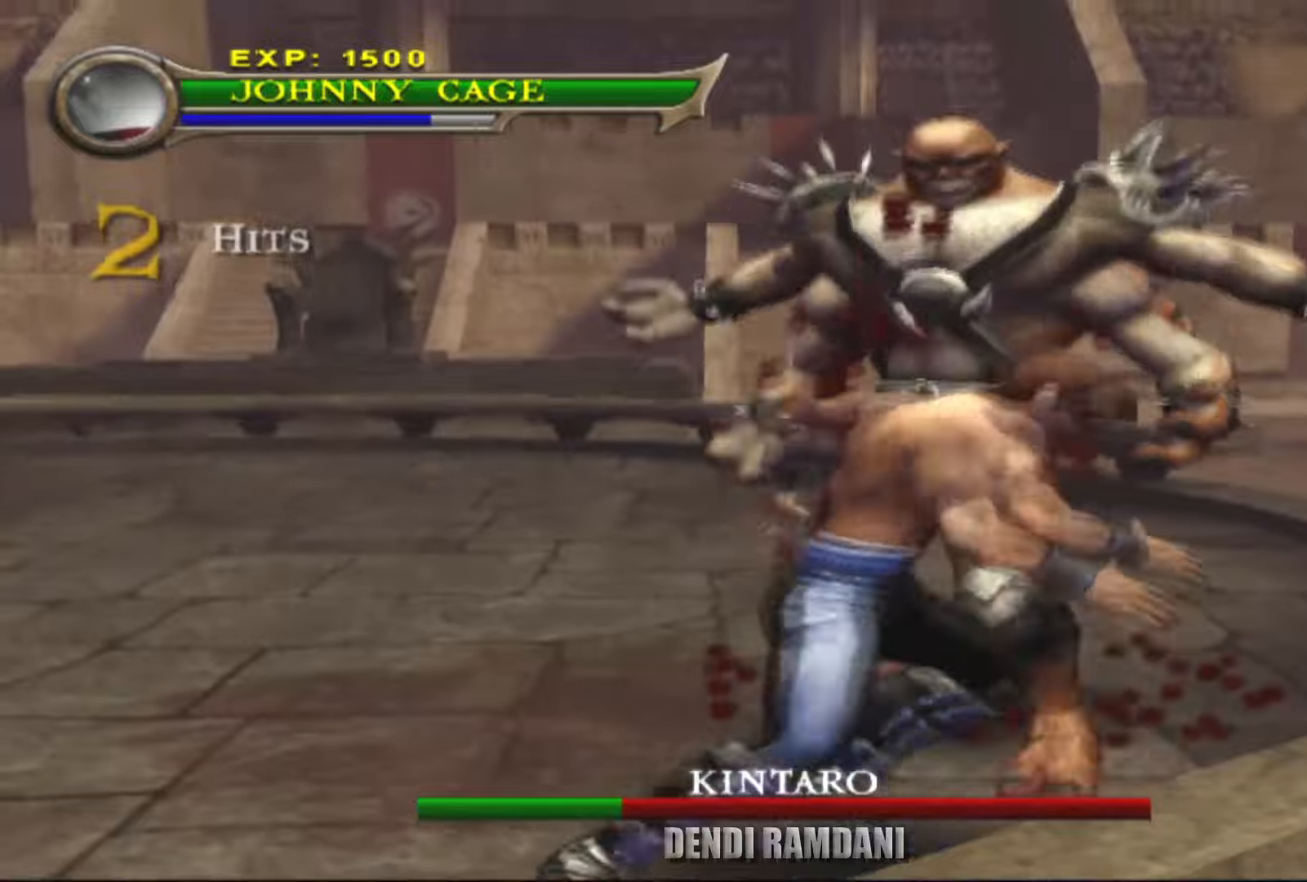
{"buttons": ["TRIANGLE", "R1"], "left_stick": "up", "right_stick": "center", "events": [[66, "TRIANGLE", "up"], [150, "TRIANGLE", "down"], [166, "left_stick", "up"], [250, "TRIANGLE", "up"], [283, "TRIANGLE", "down"], [433, "TRIANGLE", "up"], [466, "TRIANGLE", "down"]]}
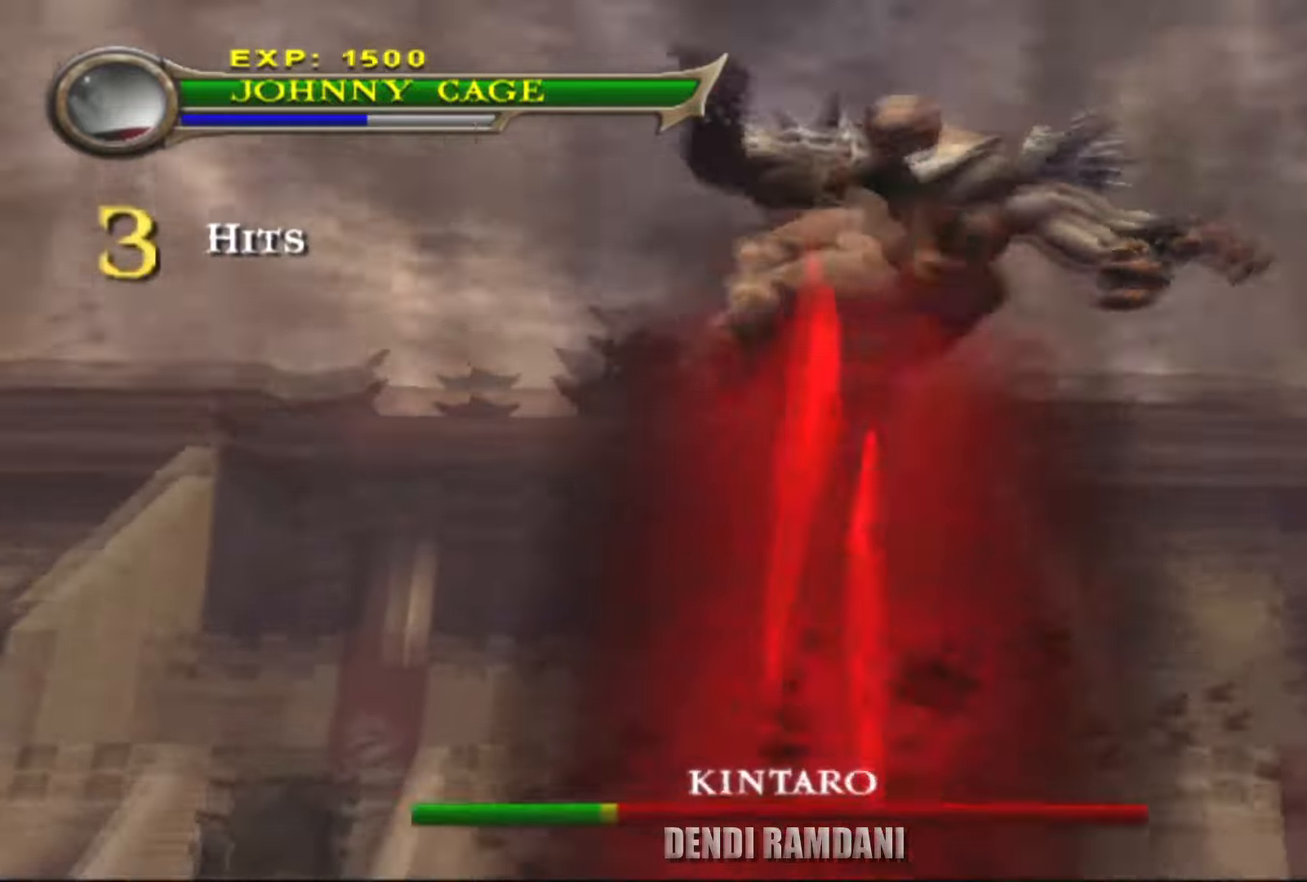
{"buttons": [], "left_stick": "up", "right_stick": "center", "events": [[150, "TRIANGLE", "up"], [183, "R1", "up"]]}
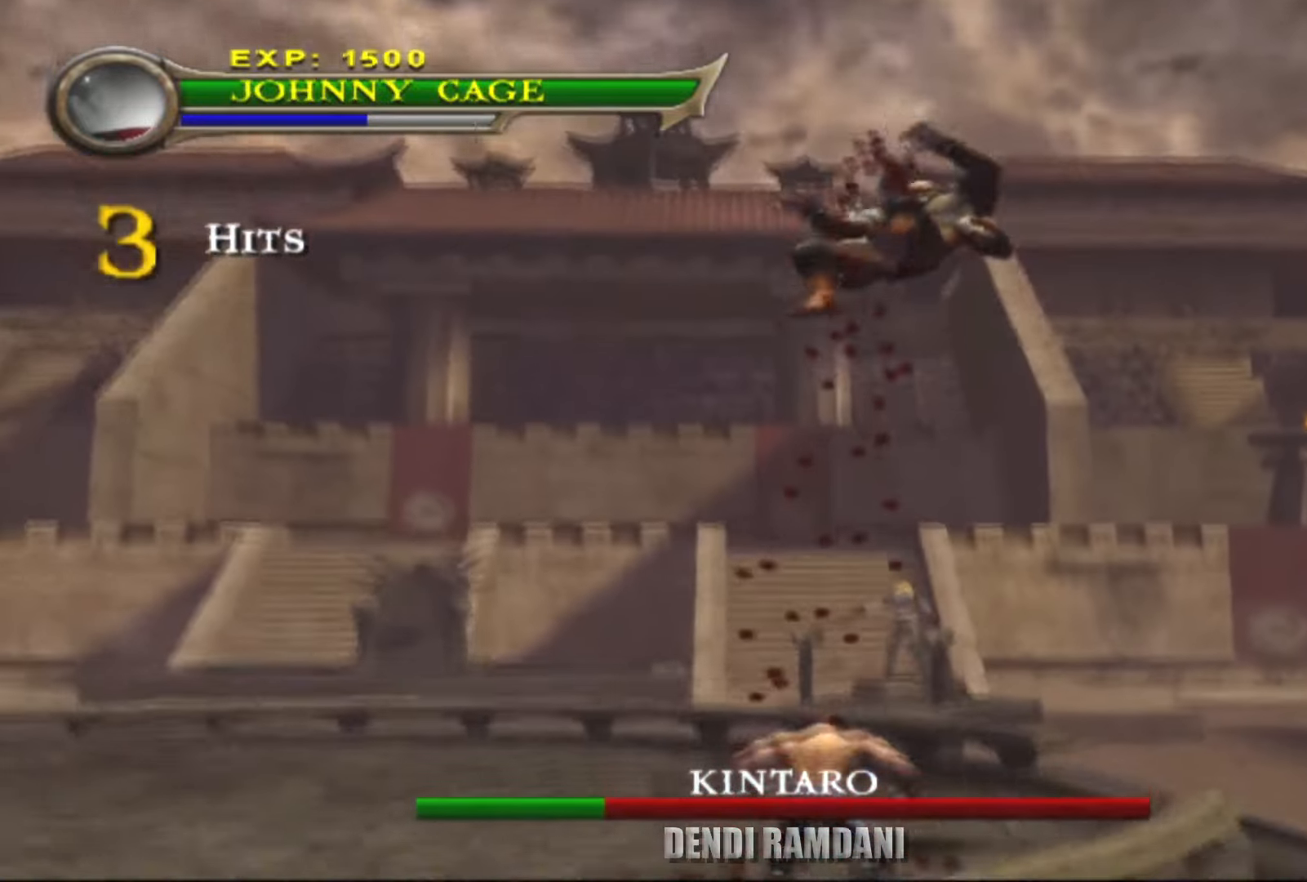
{"buttons": ["CIRCLE"], "left_stick": "up", "right_stick": "center", "events": [[83, "CROSS", "down"], [233, "CROSS", "up"], [350, "CIRCLE", "down"]]}
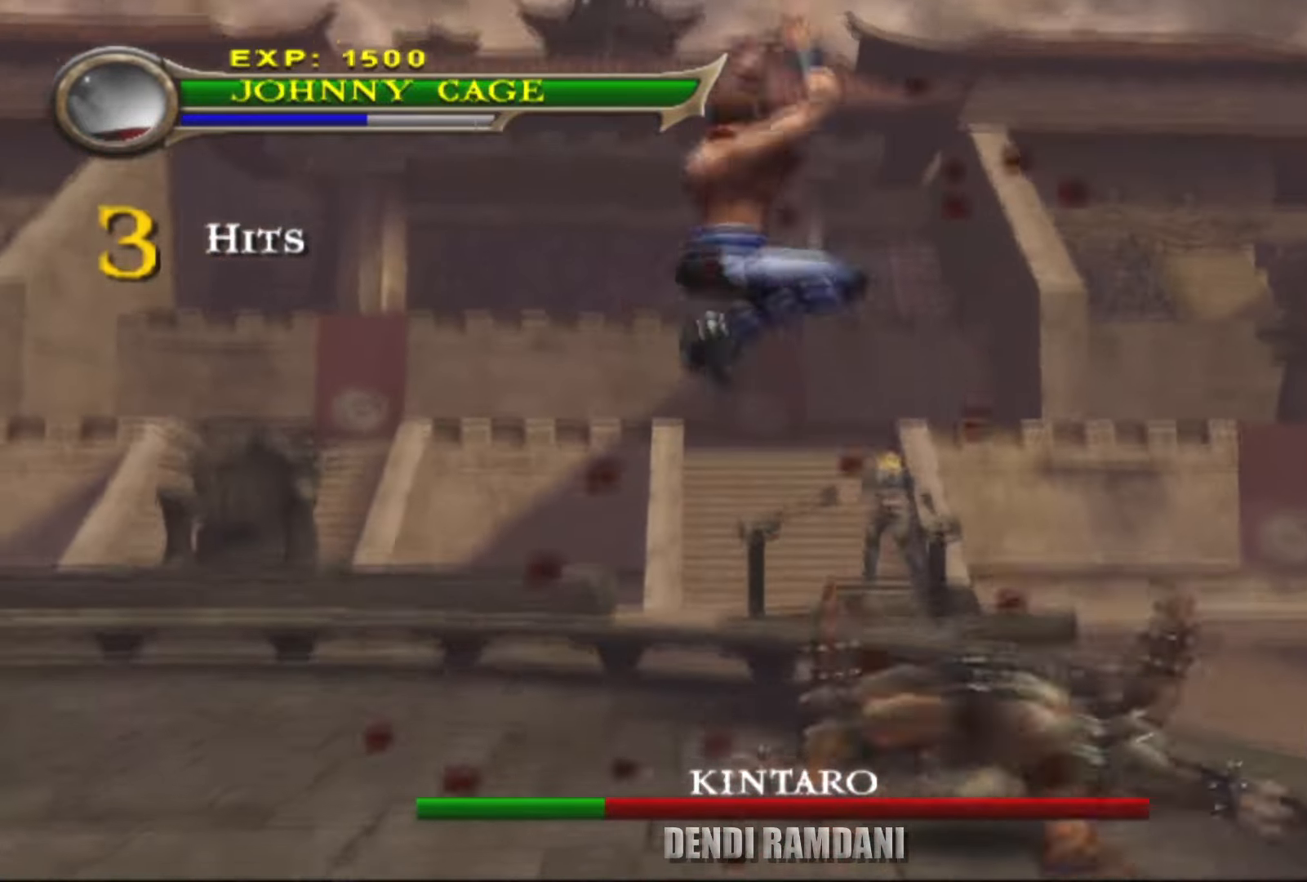
{"buttons": ["CIRCLE"], "left_stick": "right", "right_stick": "center", "events": [[283, "left_stick", "up-right"], [400, "left_stick", "right"]]}
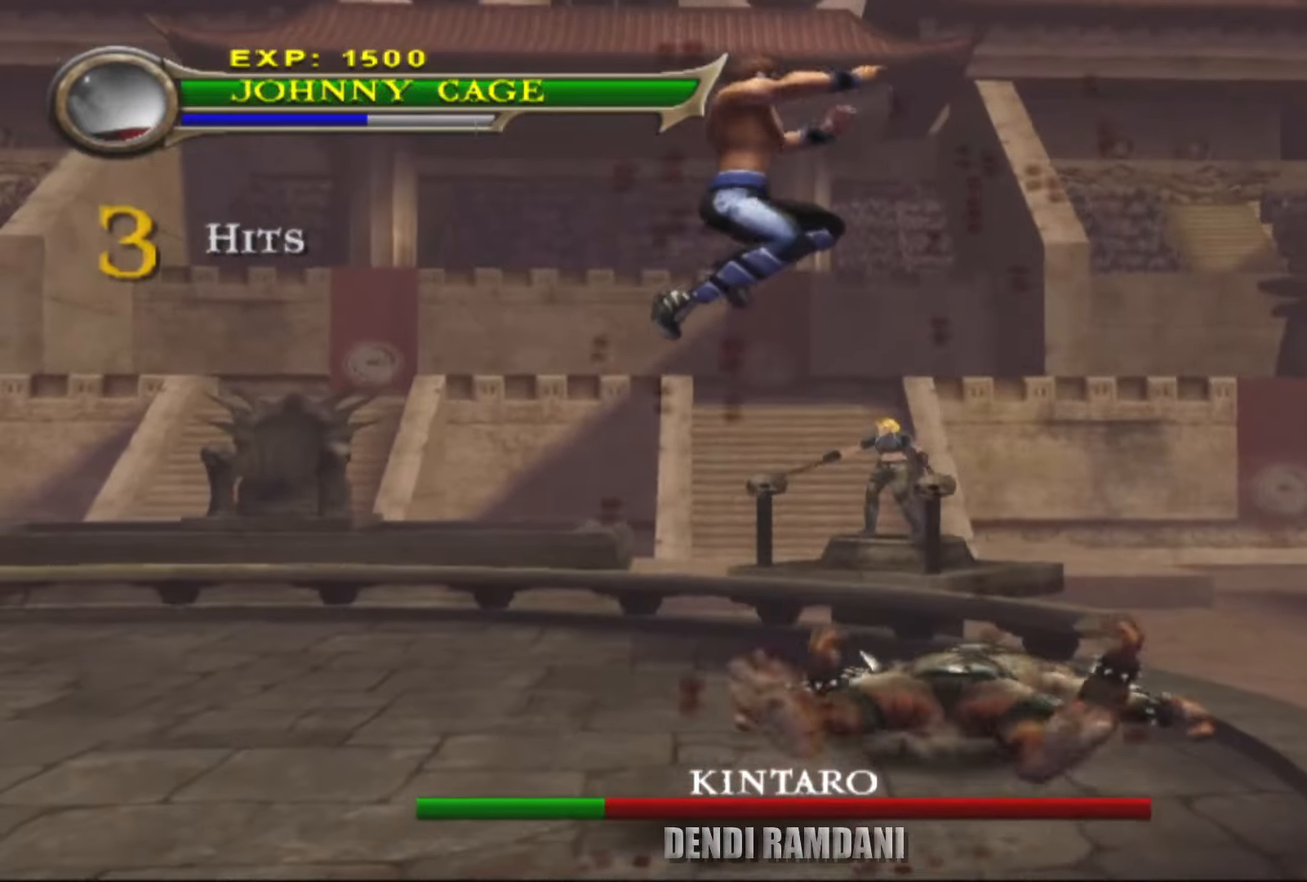
{"buttons": [], "left_stick": "right", "right_stick": "center", "events": [[166, "CIRCLE", "up"]]}
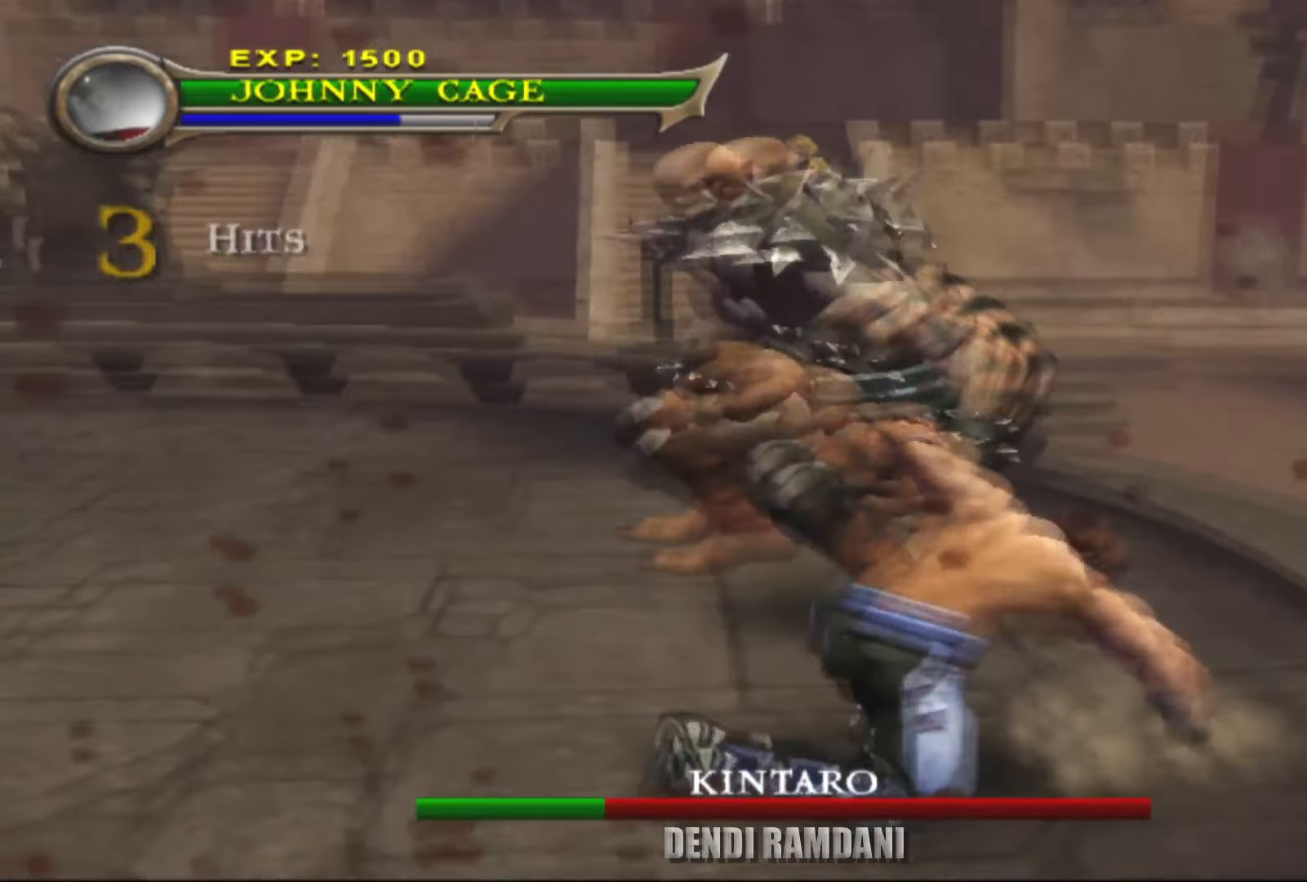
{"buttons": [], "left_stick": "up", "right_stick": "center", "events": [[33, "left_stick", "up"]]}
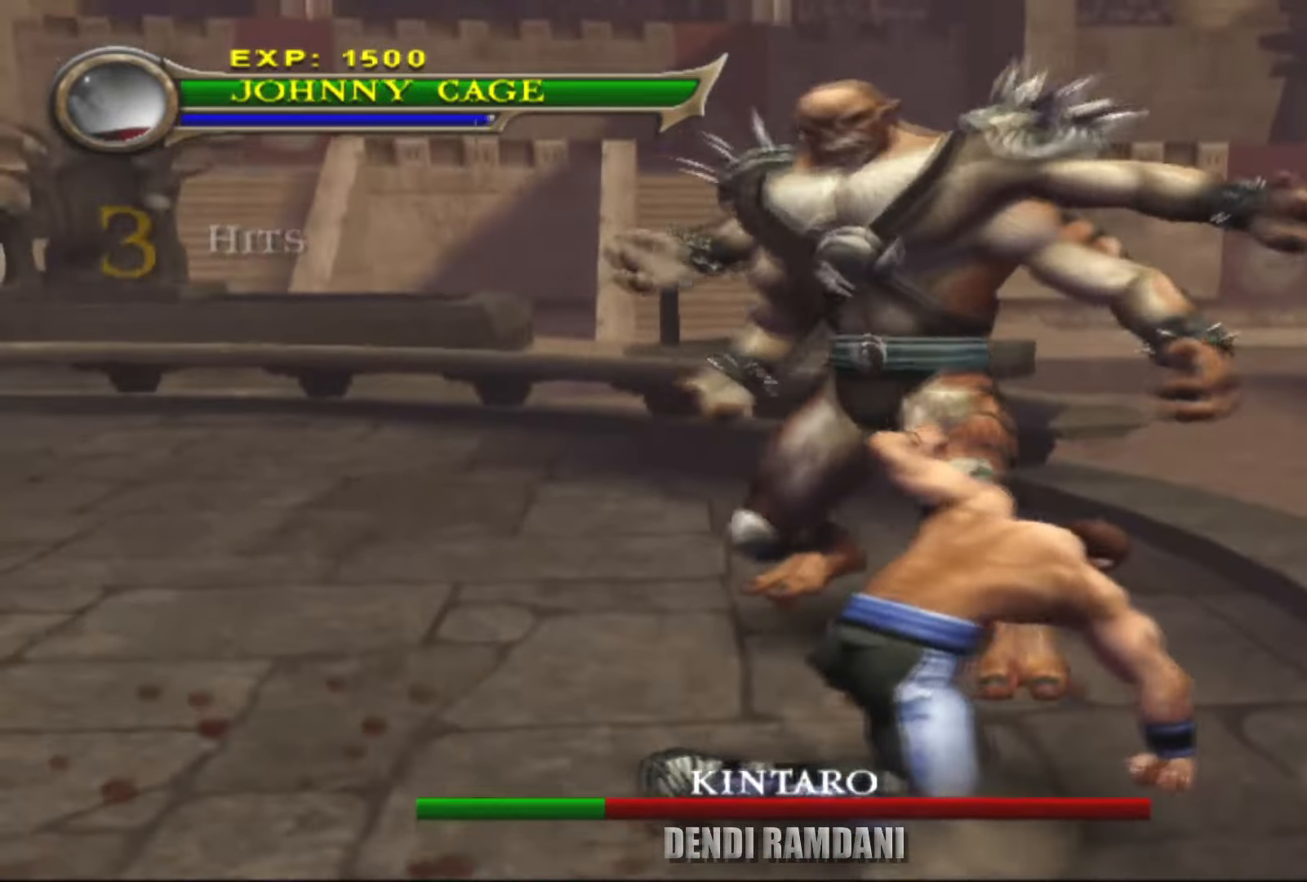
{"buttons": ["R1"], "left_stick": "up", "right_stick": "center", "events": [[500, "R1", "down"]]}
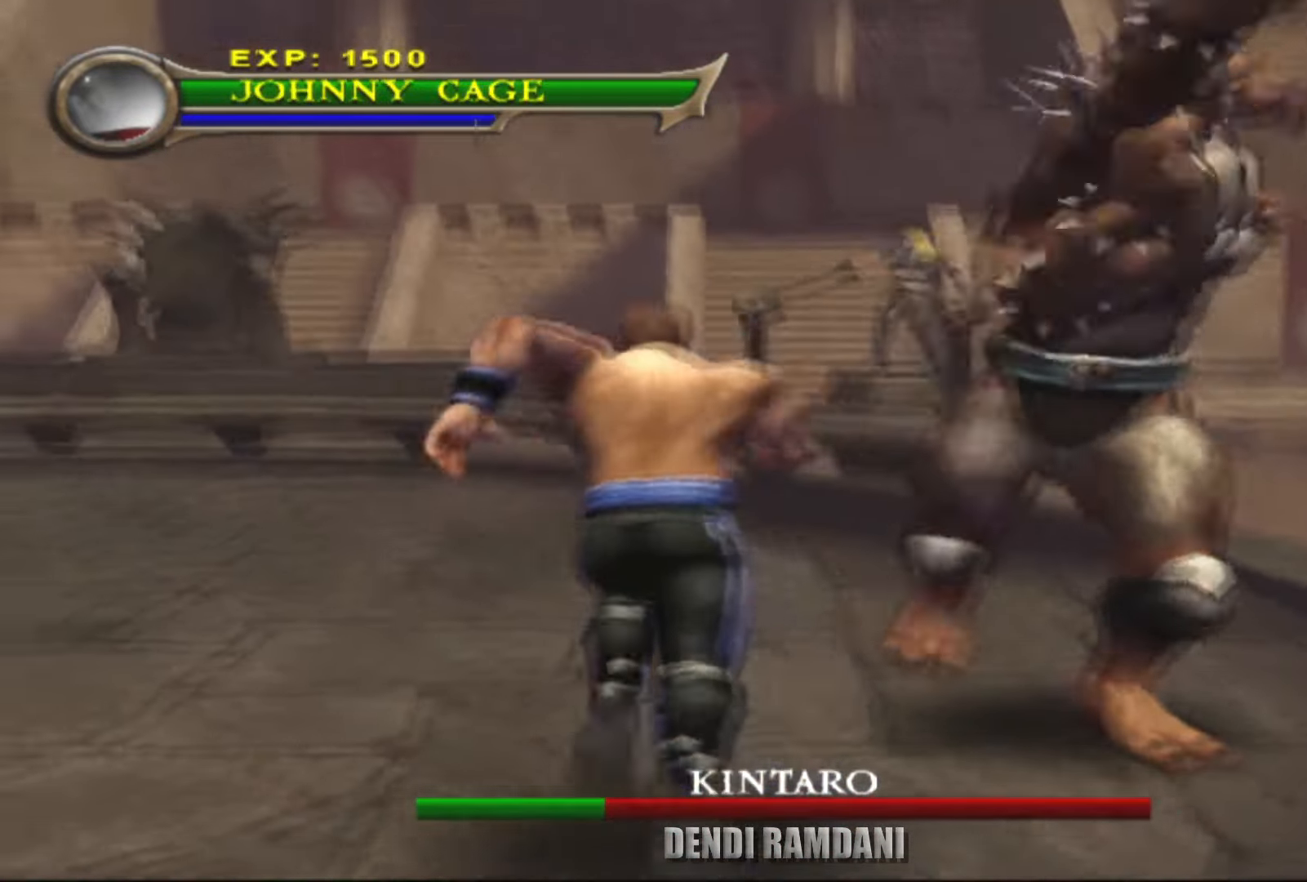
{"buttons": ["TRIANGLE", "R1"], "left_stick": "down-right", "right_stick": "center", "events": [[50, "TRIANGLE", "down"], [183, "TRIANGLE", "up"], [233, "TRIANGLE", "down"], [233, "left_stick", "right"], [333, "left_stick", "down-right"], [383, "TRIANGLE", "up"], [400, "TRIANGLE", "down"]]}
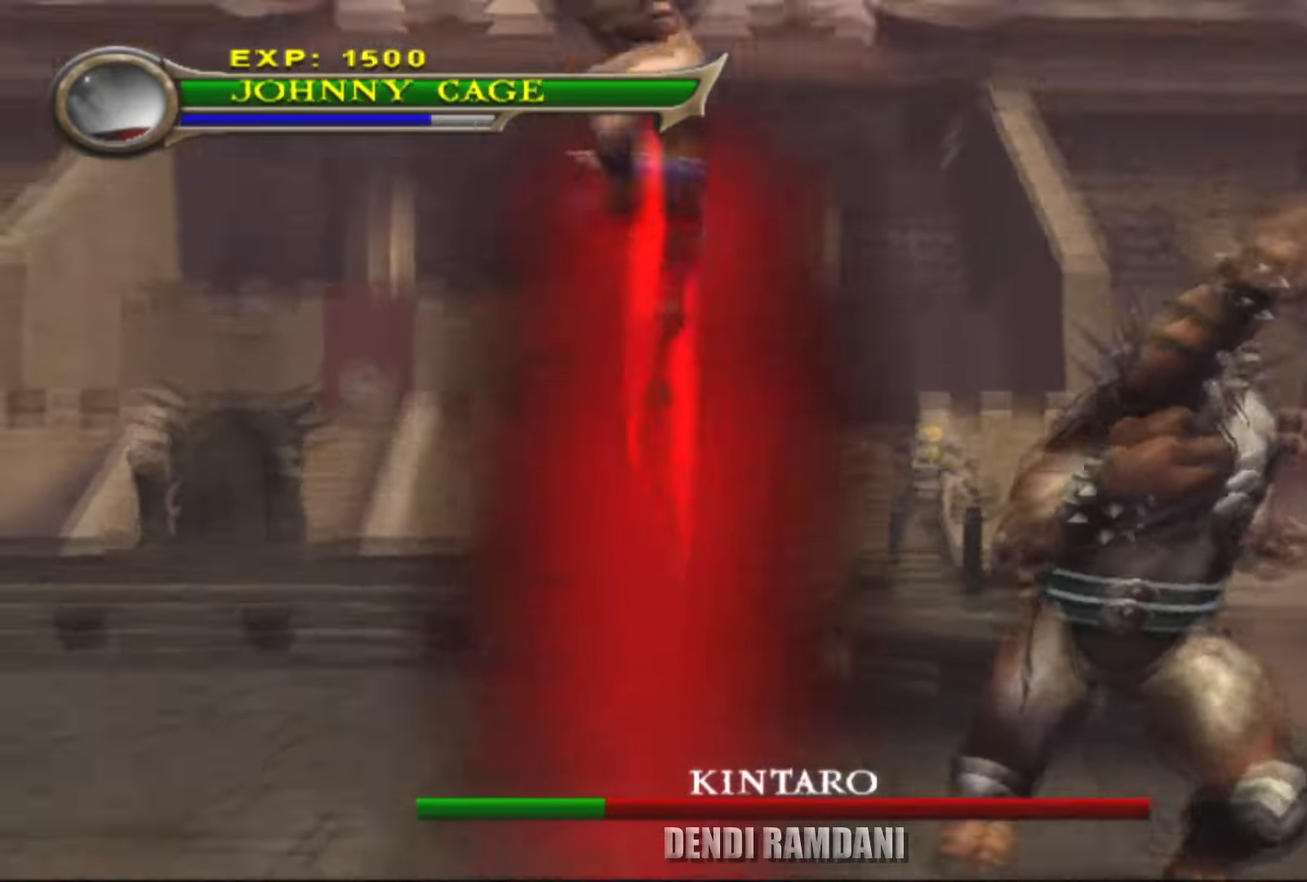
{"buttons": [], "left_stick": "down-right", "right_stick": "center", "events": [[100, "TRIANGLE", "up"], [233, "R1", "up"], [300, "left_stick", "center"], [500, "left_stick", "down-right"]]}
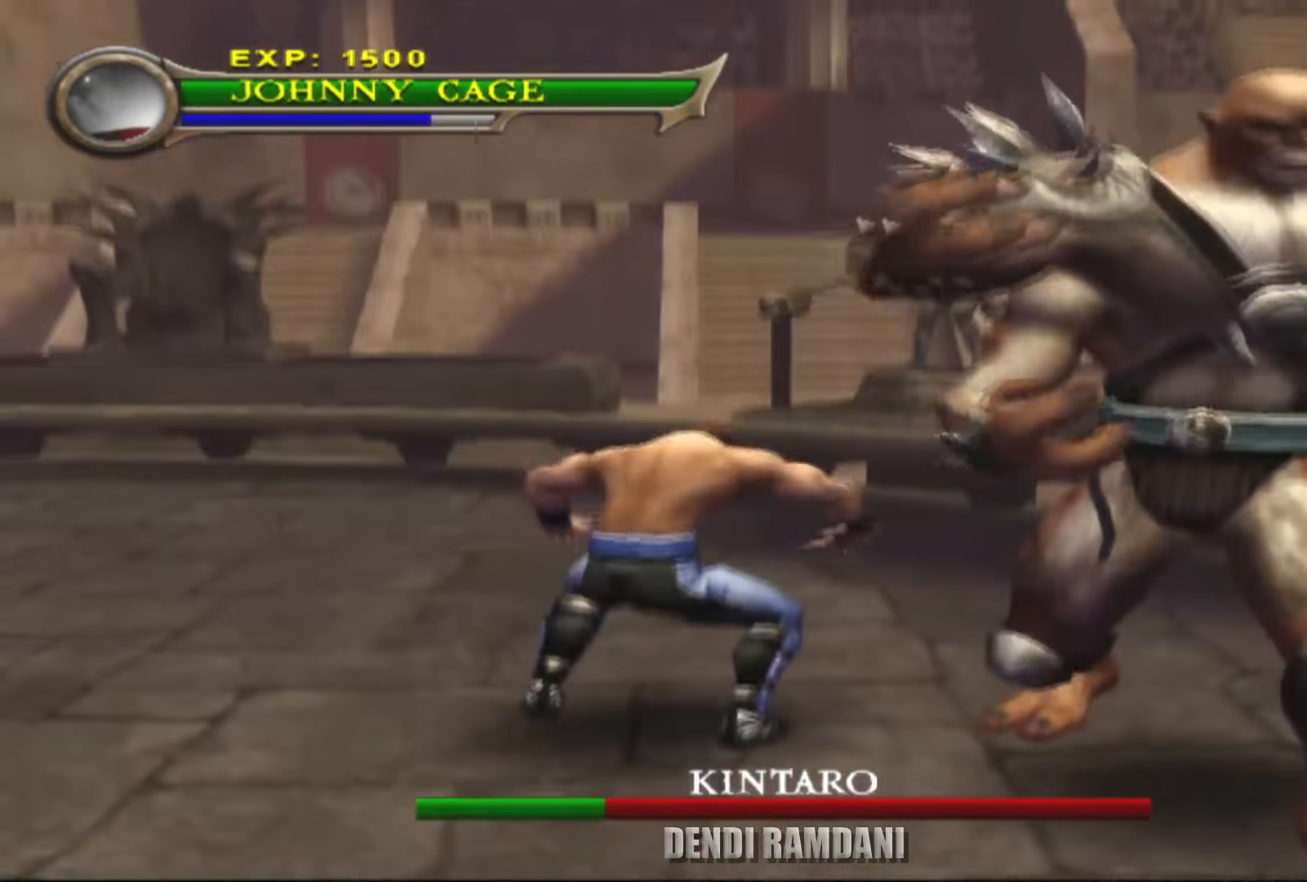
{"buttons": [], "left_stick": "down-right", "right_stick": "center", "events": []}
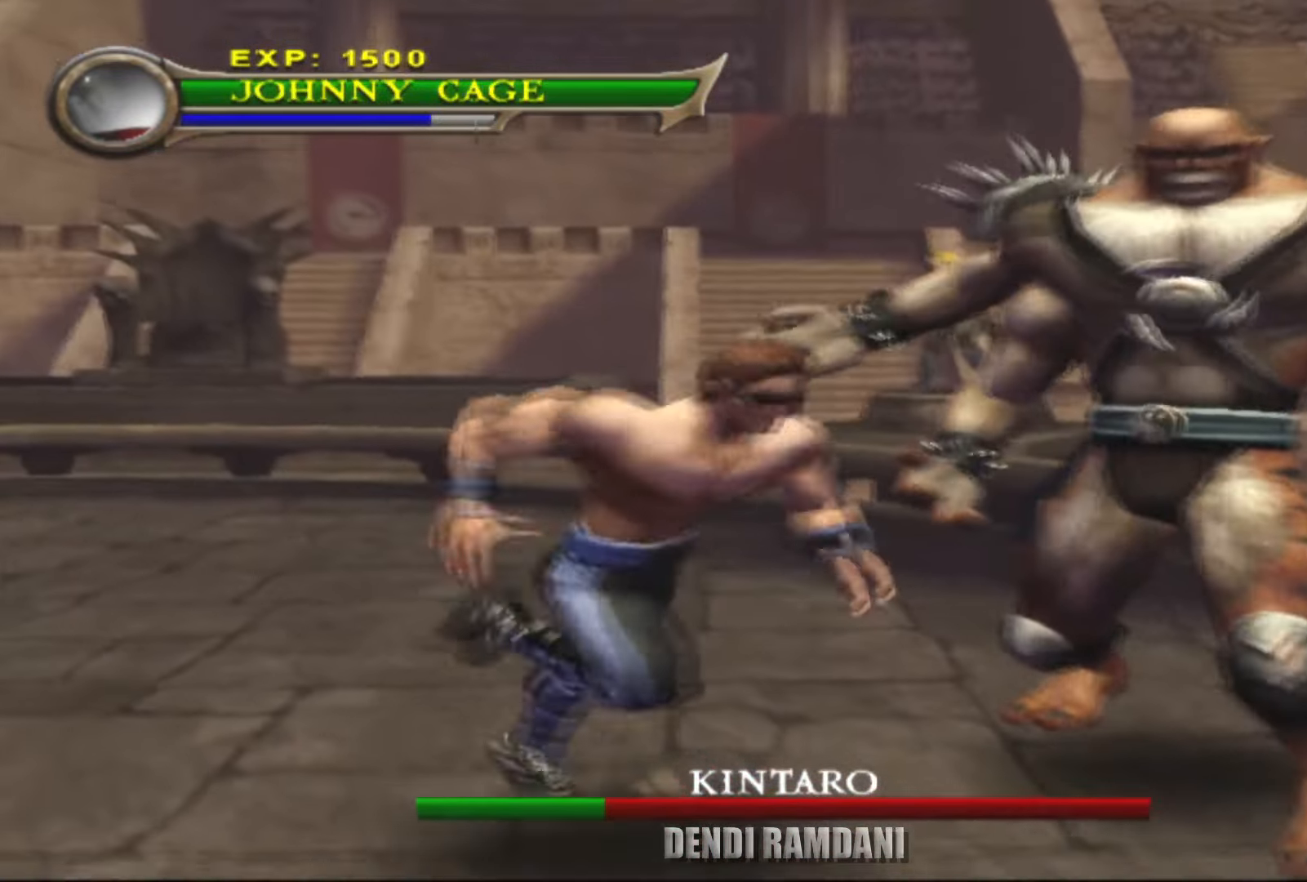
{"buttons": ["R1"], "left_stick": "up", "right_stick": "center", "events": [[83, "left_stick", "up-right"], [150, "R1", "down"], [183, "TRIANGLE", "down"], [183, "left_stick", "up"], [300, "TRIANGLE", "up"], [366, "TRIANGLE", "down"], [483, "TRIANGLE", "up"]]}
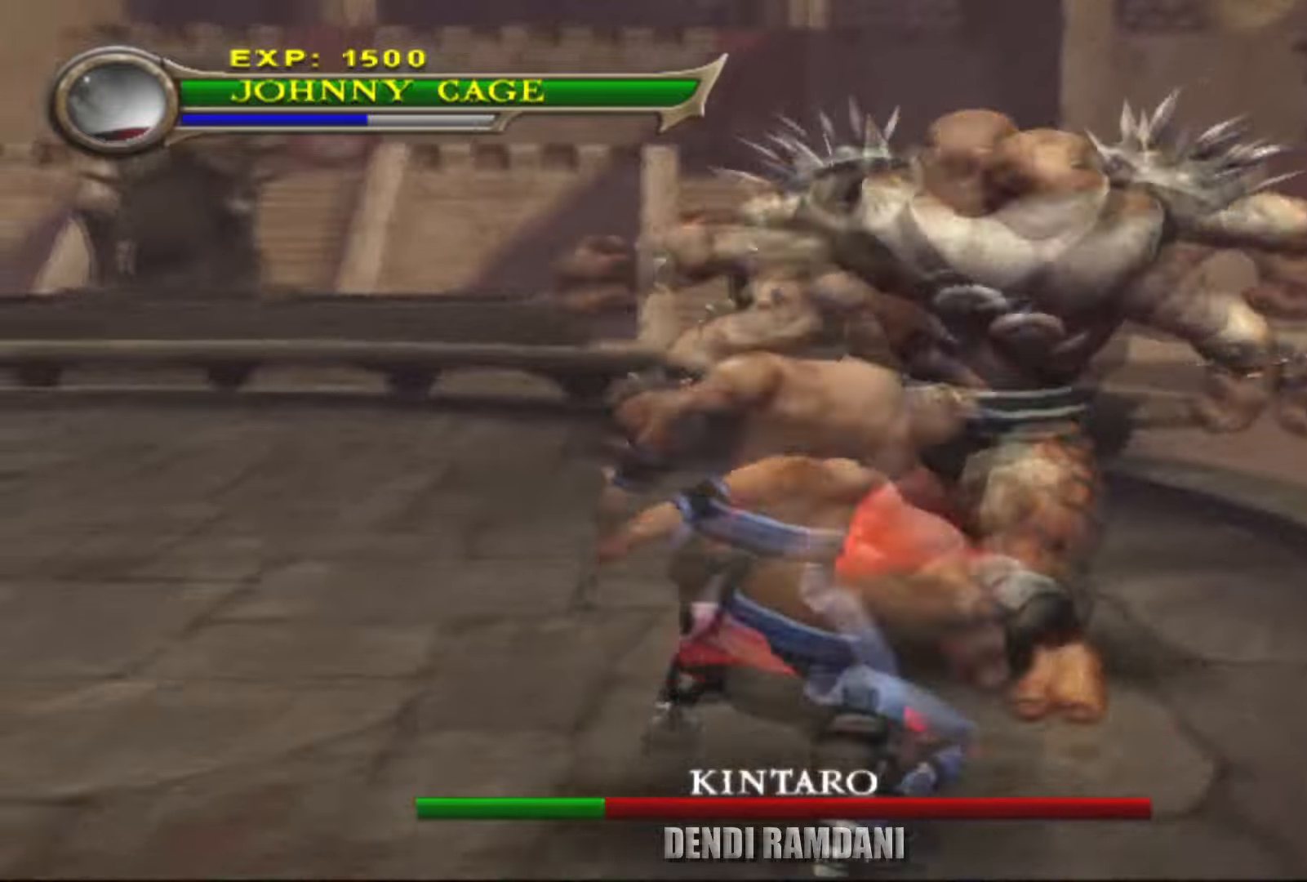
{"buttons": [], "left_stick": "up-right", "right_stick": "center", "events": [[33, "TRIANGLE", "down"], [200, "TRIANGLE", "up"], [416, "R1", "up"], [500, "left_stick", "up-right"]]}
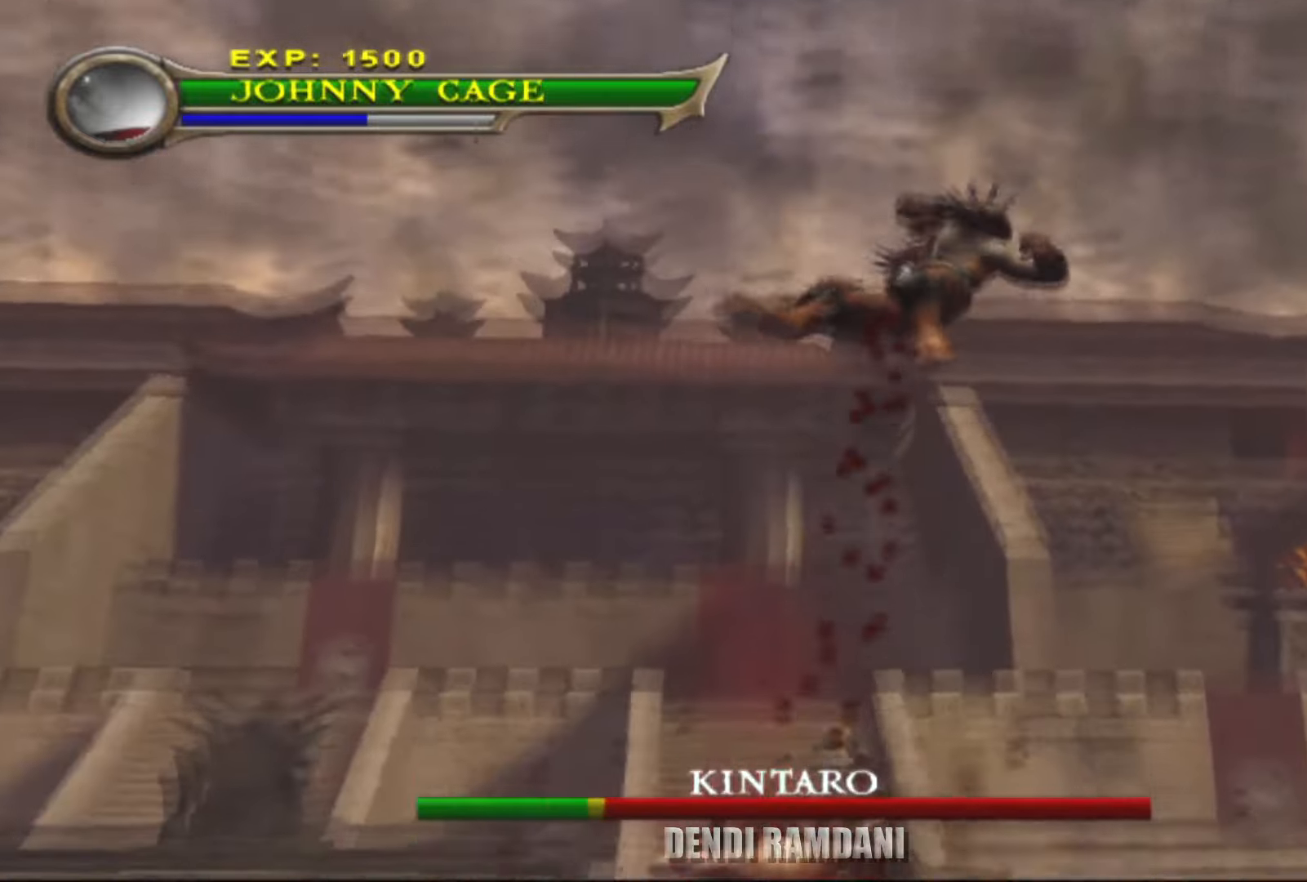
{"buttons": ["CIRCLE"], "left_stick": "up", "right_stick": "center", "events": [[283, "CROSS", "down"], [283, "left_stick", "up"], [416, "CROSS", "up"], [500, "CIRCLE", "down"]]}
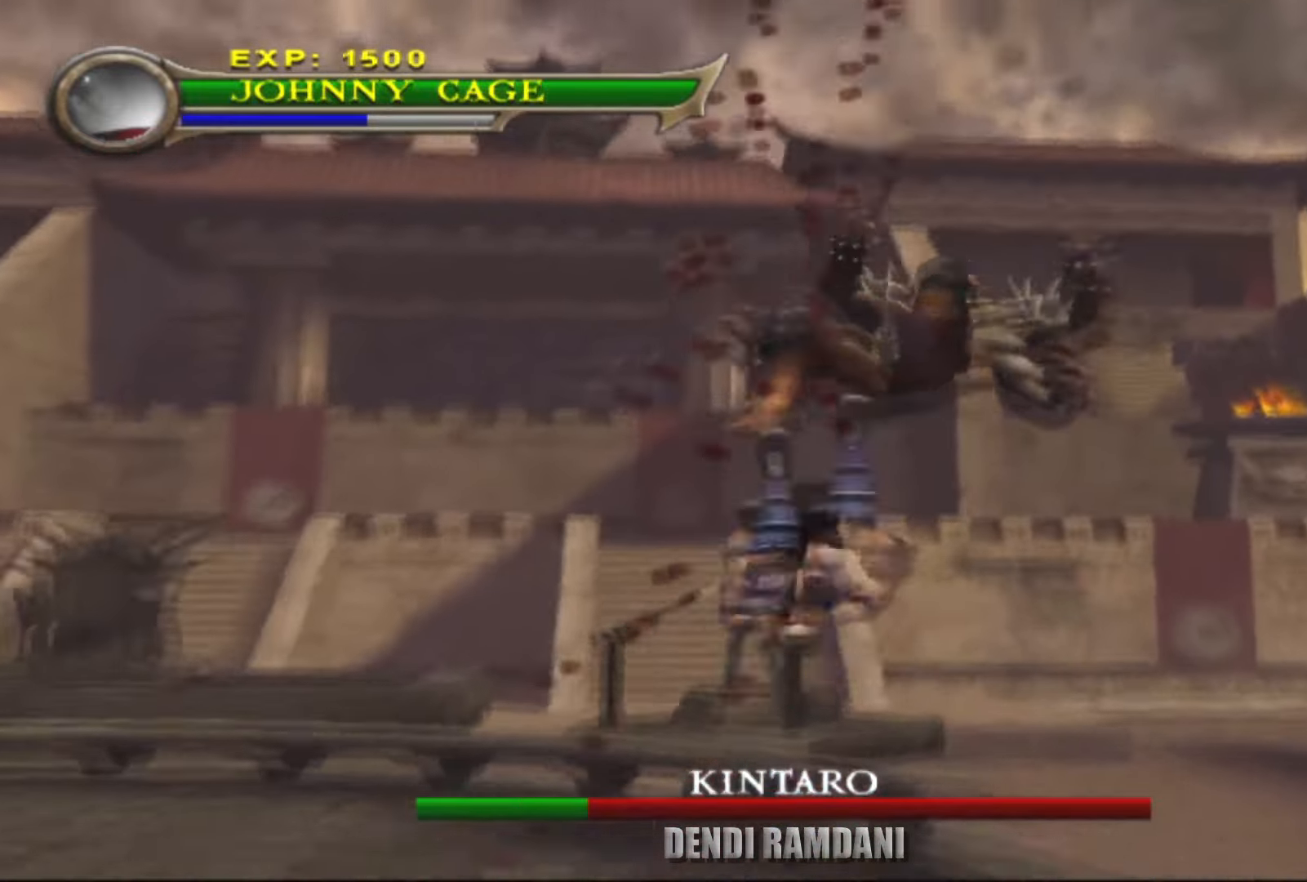
{"buttons": [], "left_stick": "up", "right_stick": "center", "events": [[383, "CIRCLE", "up"]]}
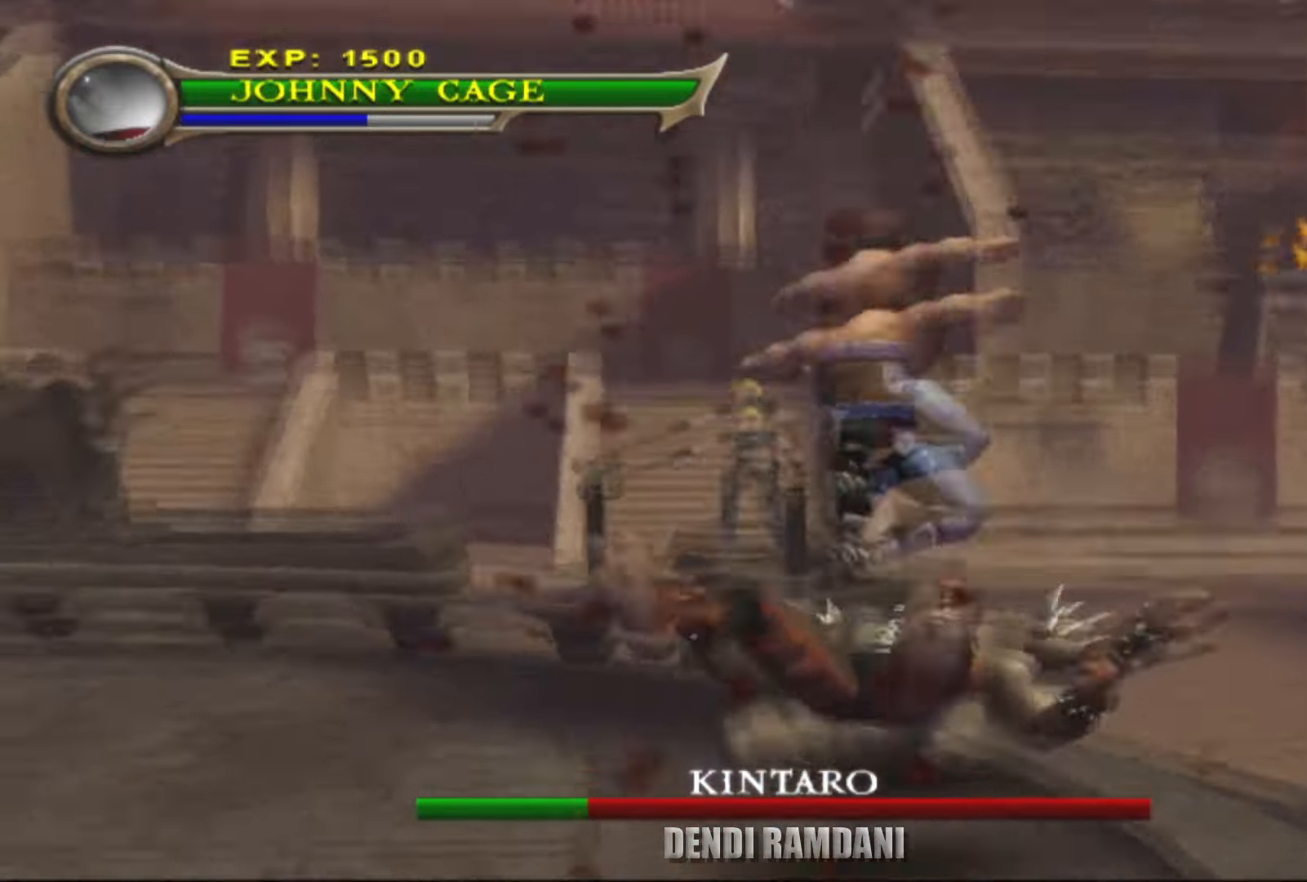
{"buttons": [], "left_stick": "up", "right_stick": "center", "events": []}
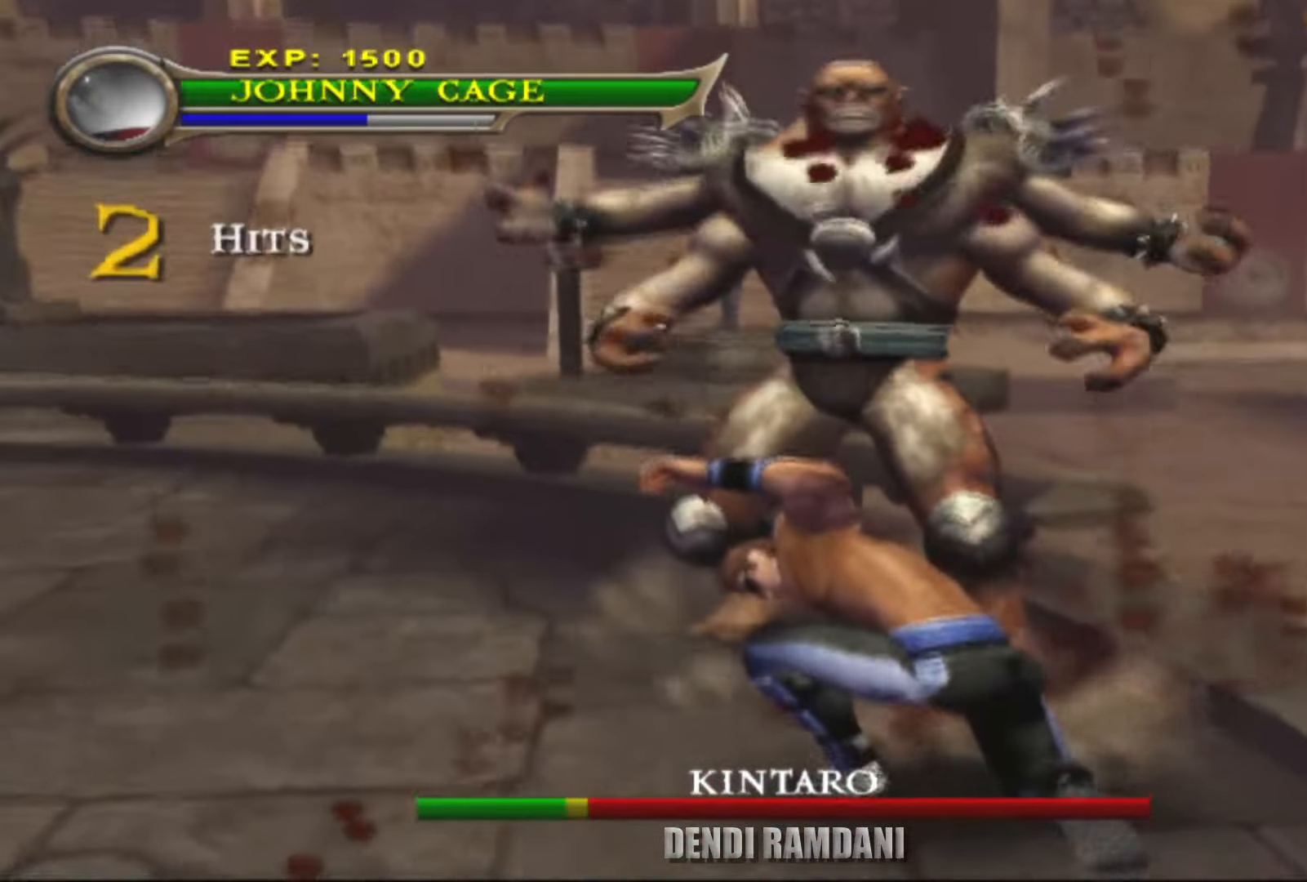
{"buttons": [], "left_stick": "center", "right_stick": "center", "events": [[416, "left_stick", "center"]]}
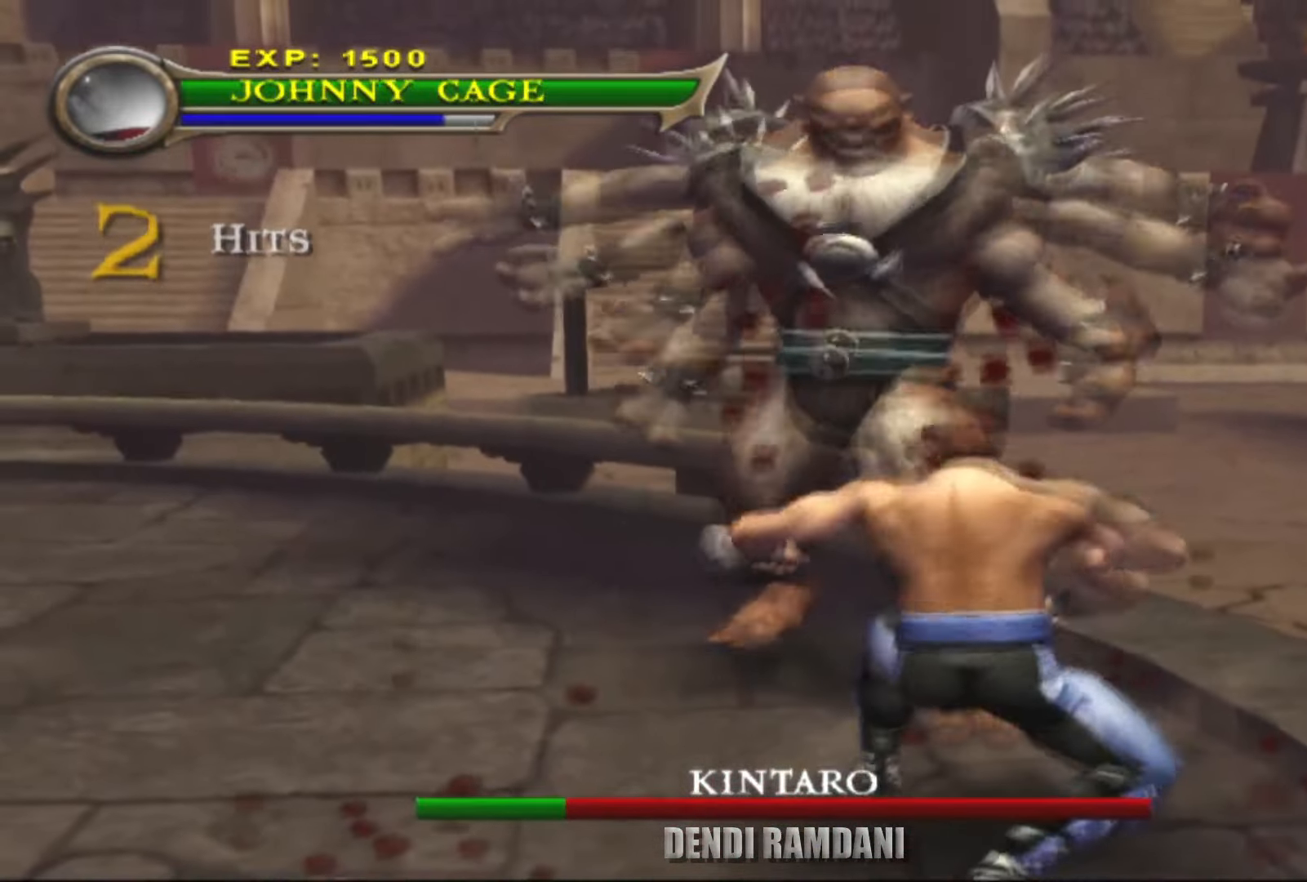
{"buttons": ["R1"], "left_stick": "up", "right_stick": "center", "events": [[16, "R1", "down"], [16, "TRIANGLE", "down"], [166, "left_stick", "up"], [333, "TRIANGLE", "up"]]}
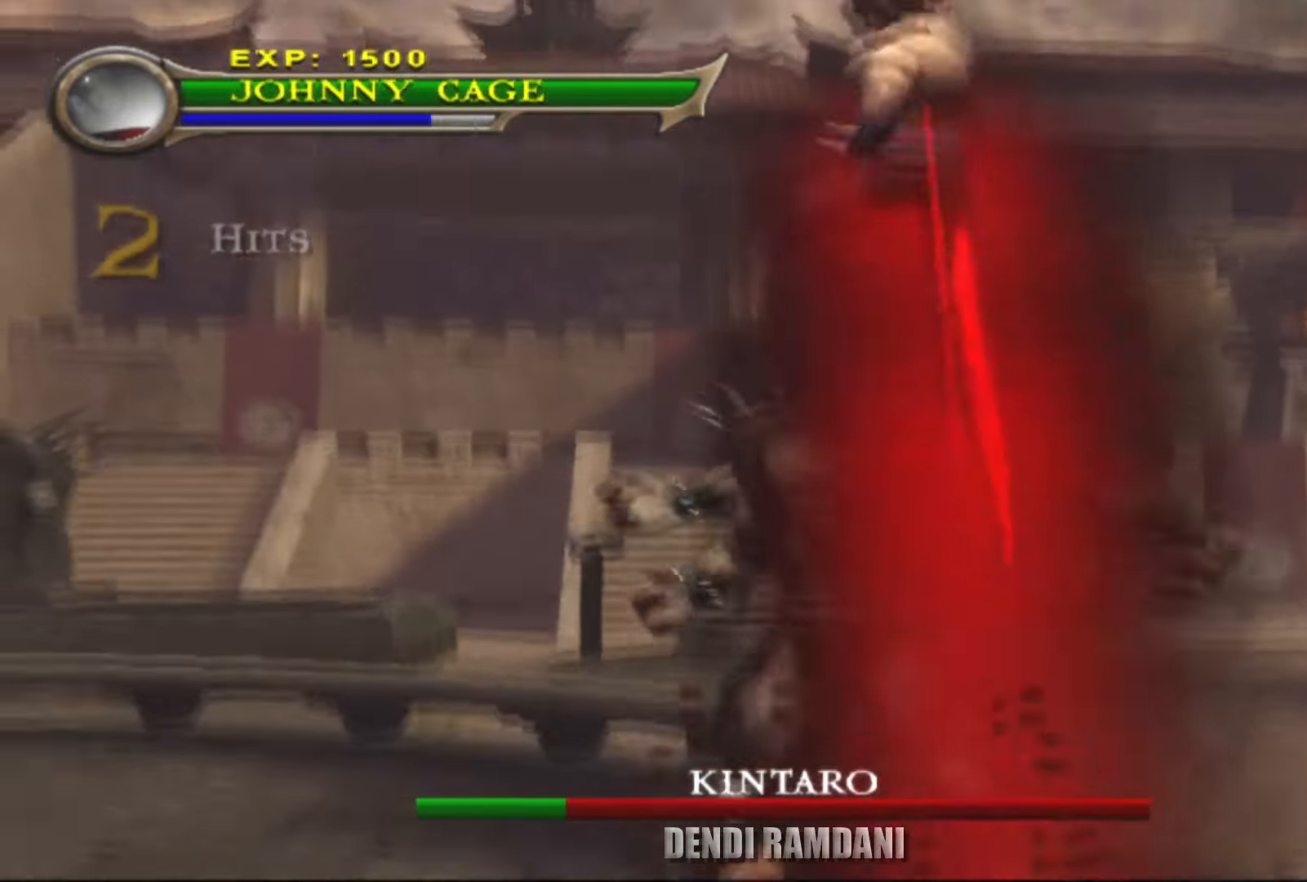
{"buttons": [], "left_stick": "up", "right_stick": "center", "events": [[316, "R1", "up"]]}